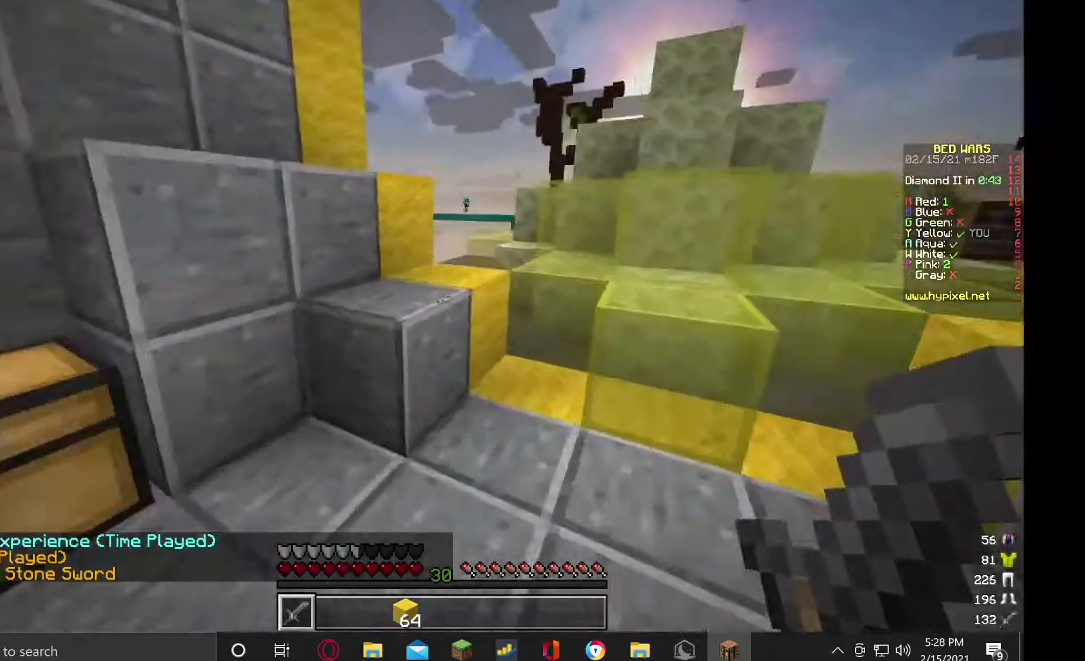
Gameplay with keyboard and mouse; each line is a JSON object with the keys and mouse buttons held at the frame after it. "events" lists presses ("down") and releases ("up") of "a", "d", "s", "w", "mouse_left" and "mouse_right" between this image and that frame as [ms after this image, input, new state], when the widget could be followed in between. "mouse_left", "mouse_right" = the "left", "right" buttons of the "mouse" list. No other keys are recorded. Fast repeated clicks can show as one long hold. Mouse movement is not recorded.
{"keys": ["w"], "mouse": [], "events": []}
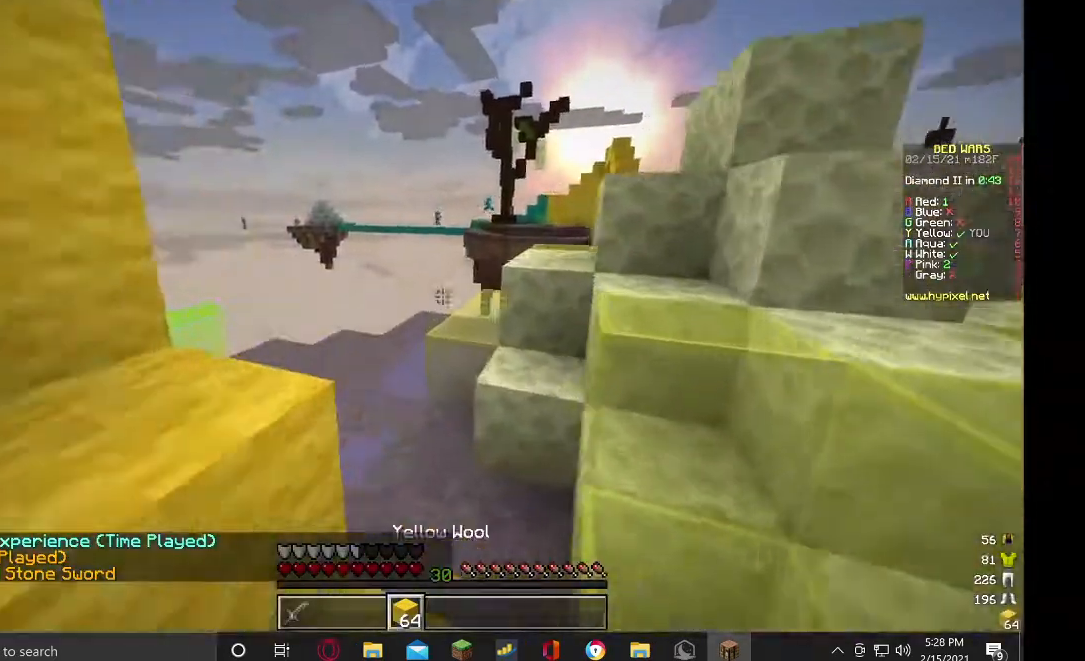
{"keys": ["w"], "mouse": [], "events": []}
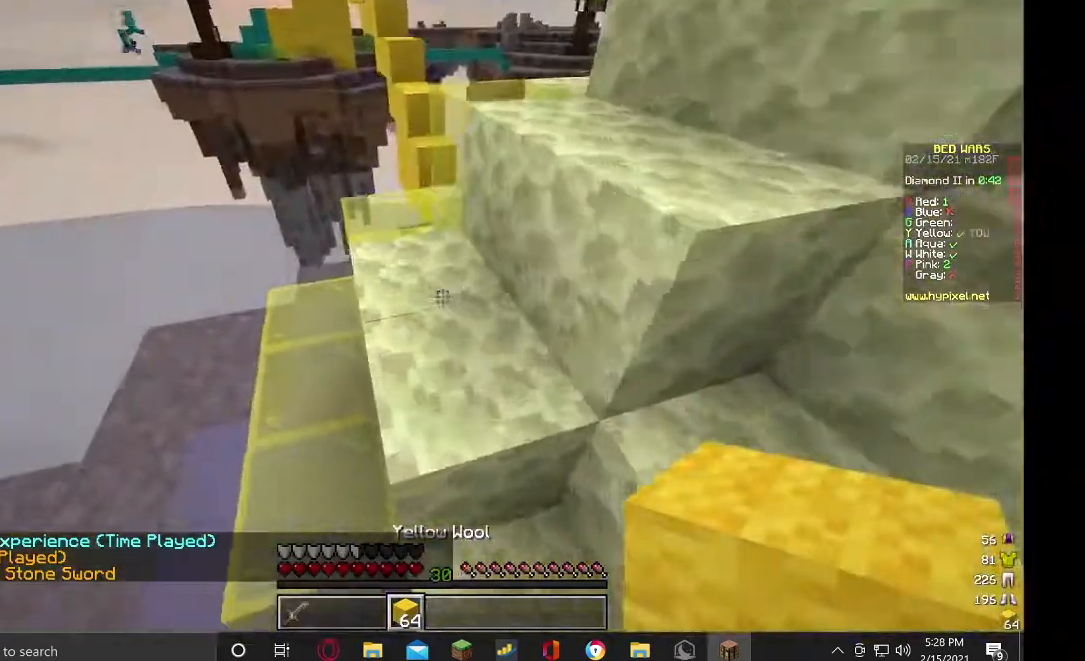
{"keys": ["w"], "mouse": [], "events": []}
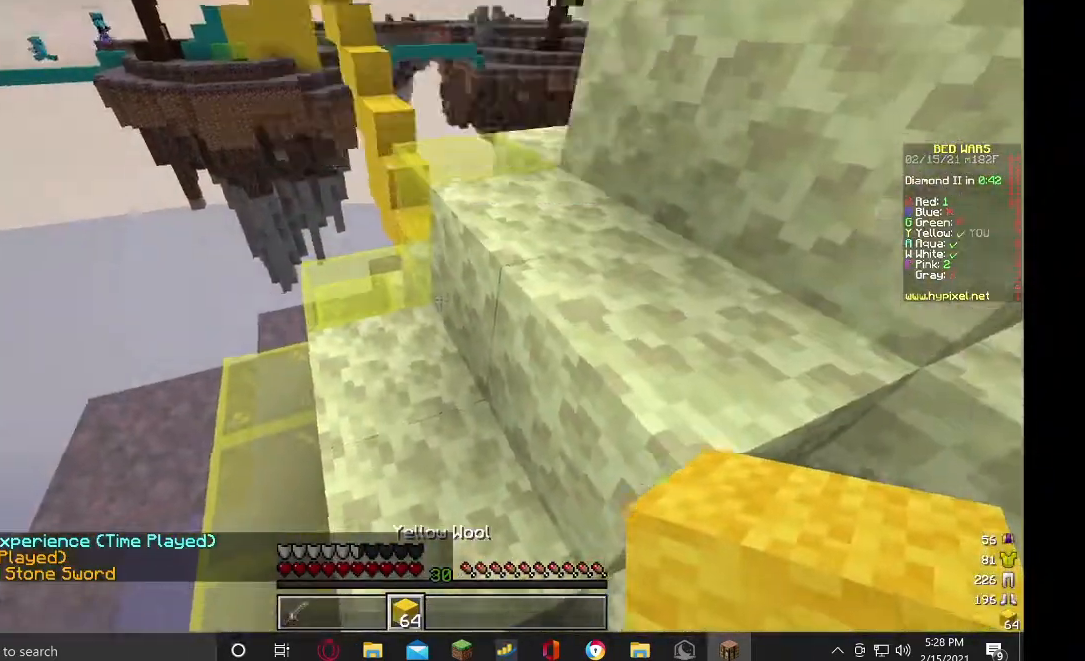
{"keys": ["w"], "mouse": [], "events": [[233, "d", "down"], [400, "d", "up"]]}
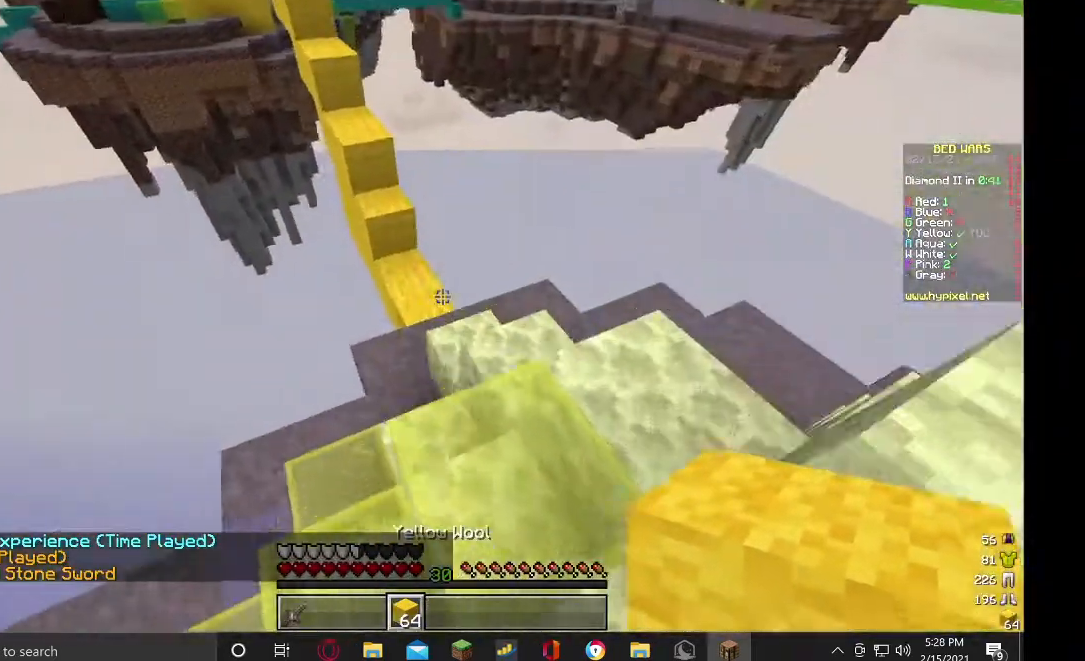
{"keys": ["w"], "mouse": [], "events": []}
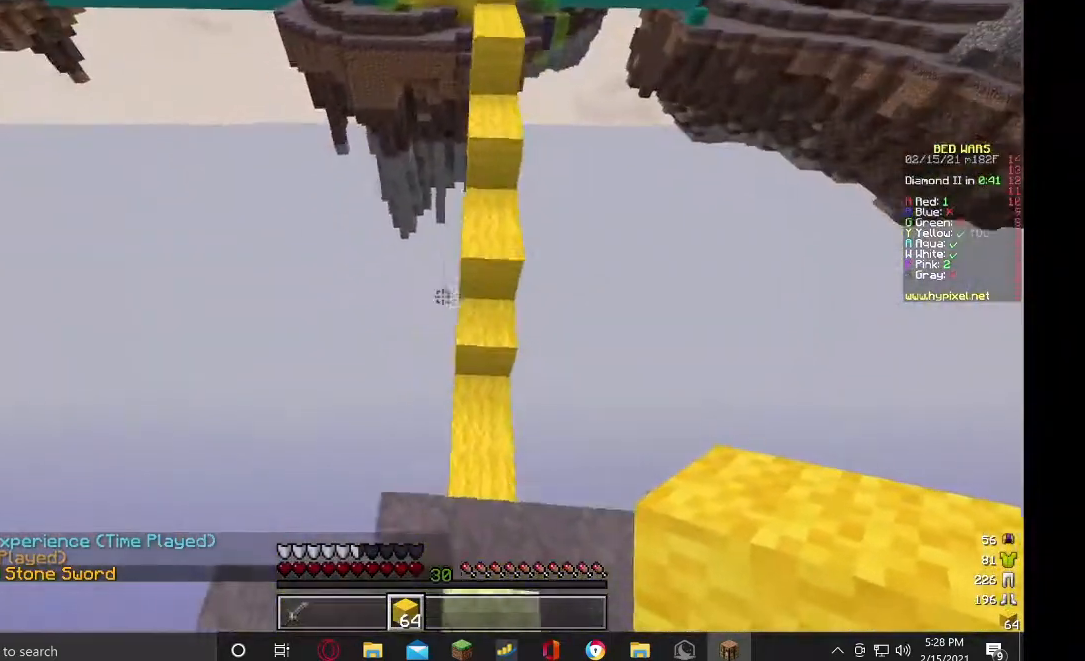
{"keys": ["w"], "mouse": [], "events": []}
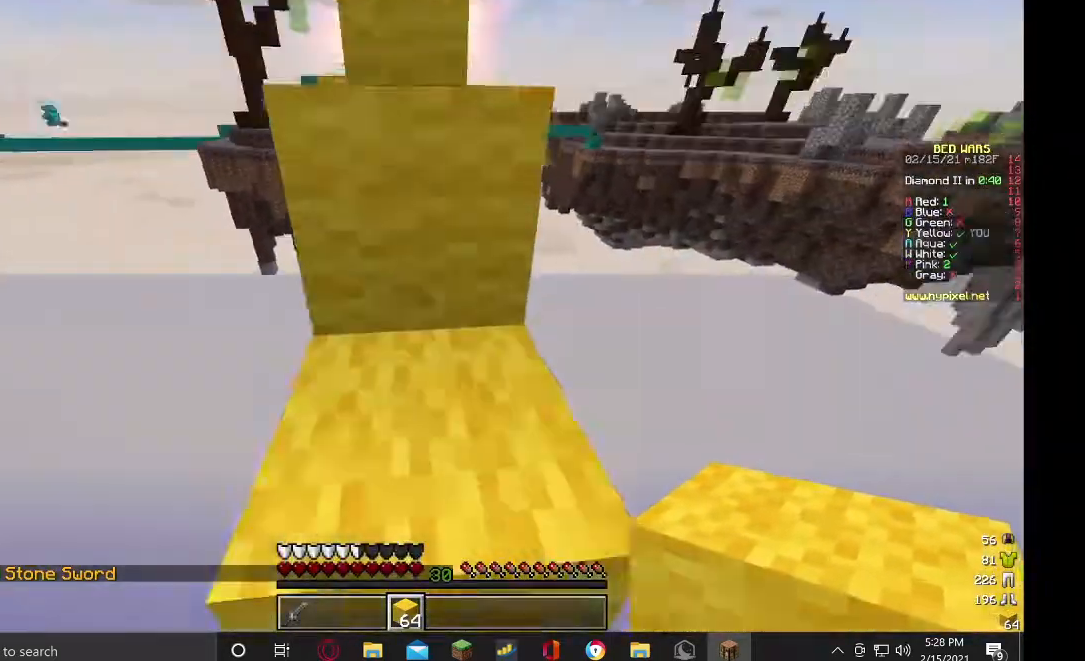
{"keys": ["w"], "mouse": [], "events": []}
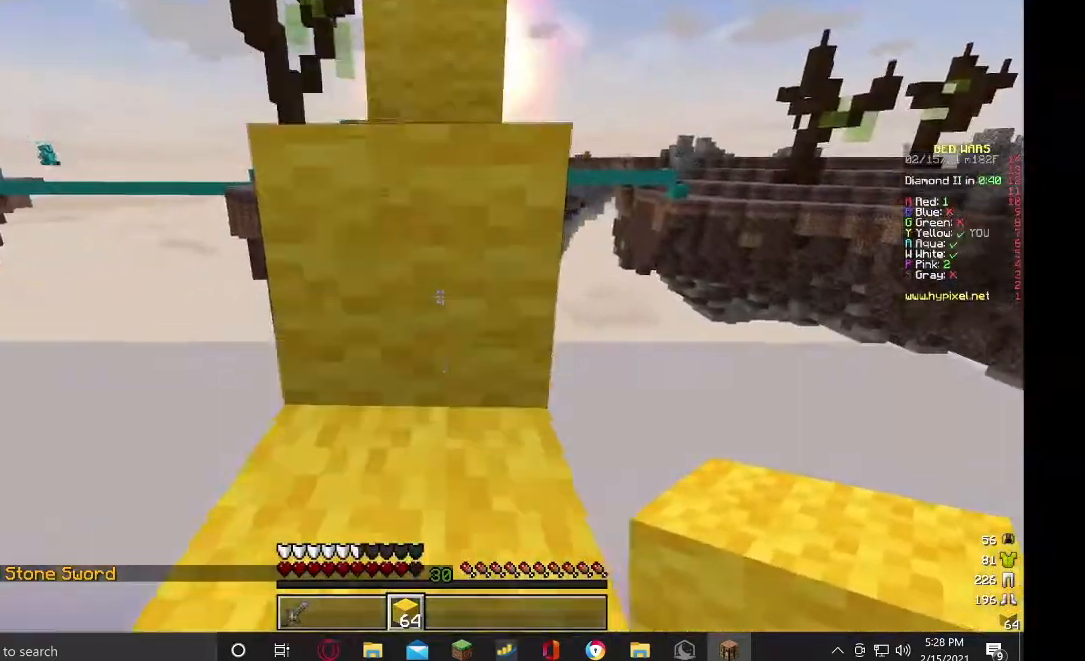
{"keys": ["w"], "mouse": [], "events": []}
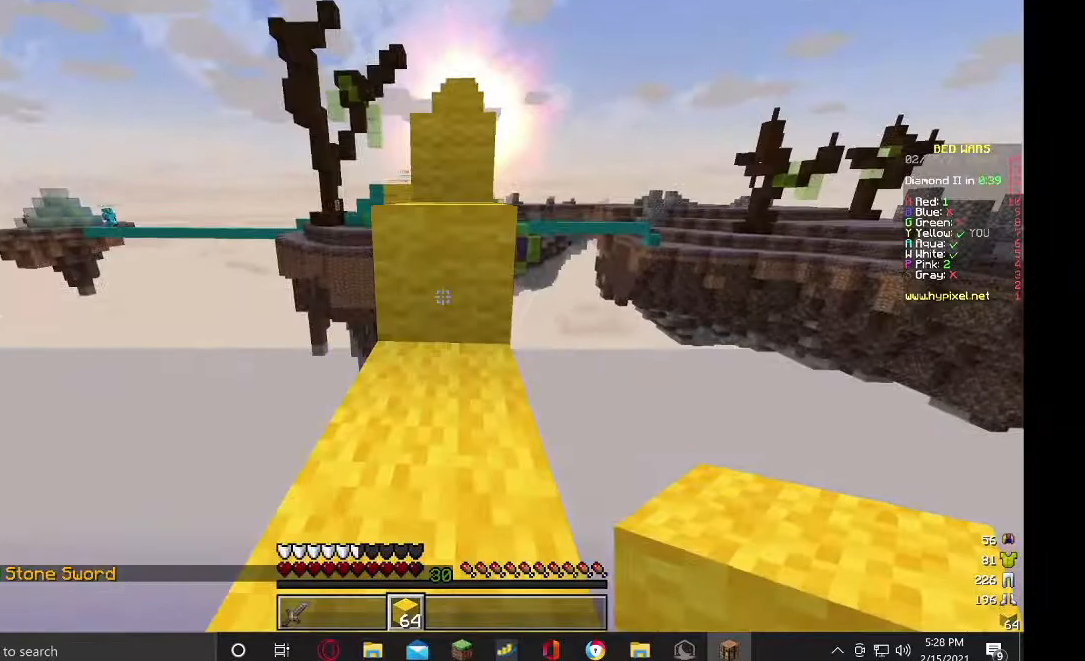
{"keys": ["w"], "mouse": [], "events": []}
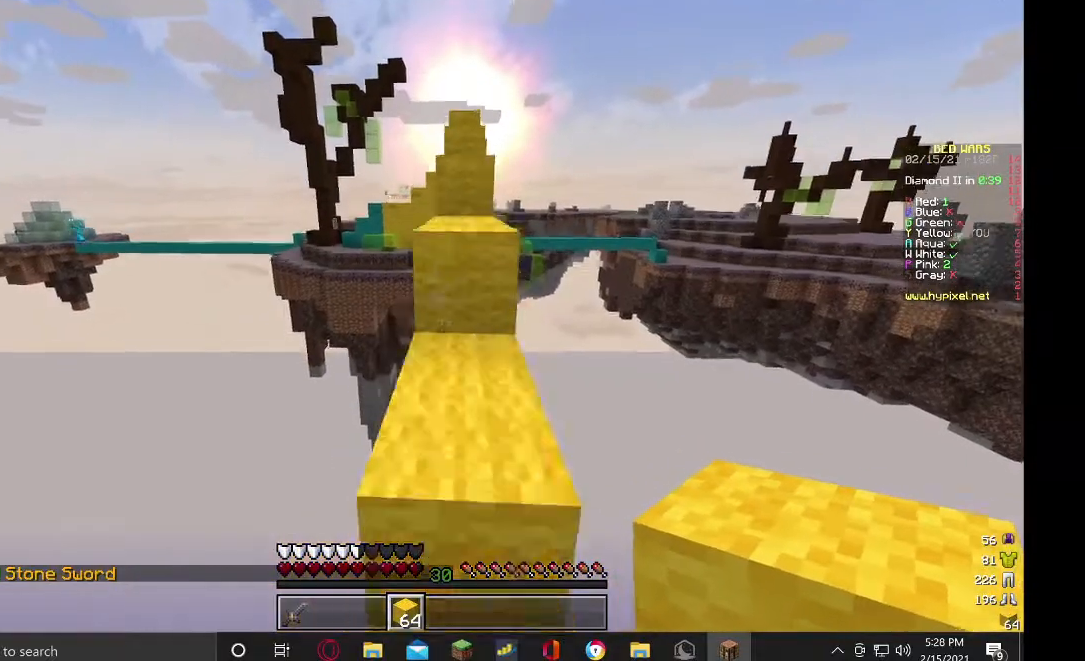
{"keys": ["w"], "mouse": [], "events": []}
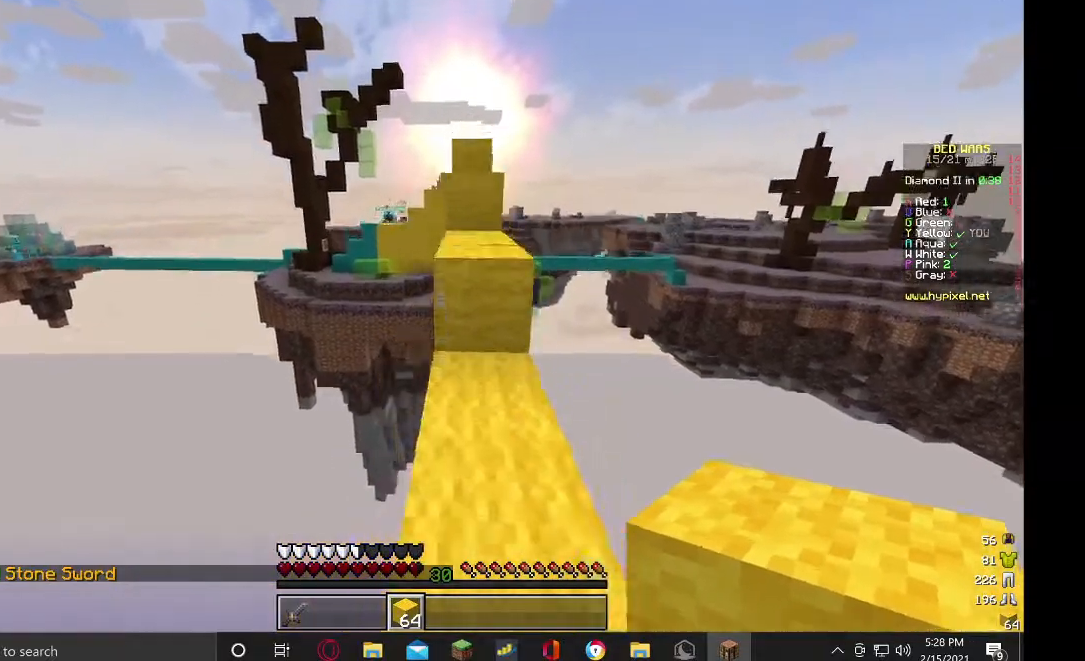
{"keys": ["w"], "mouse": [], "events": []}
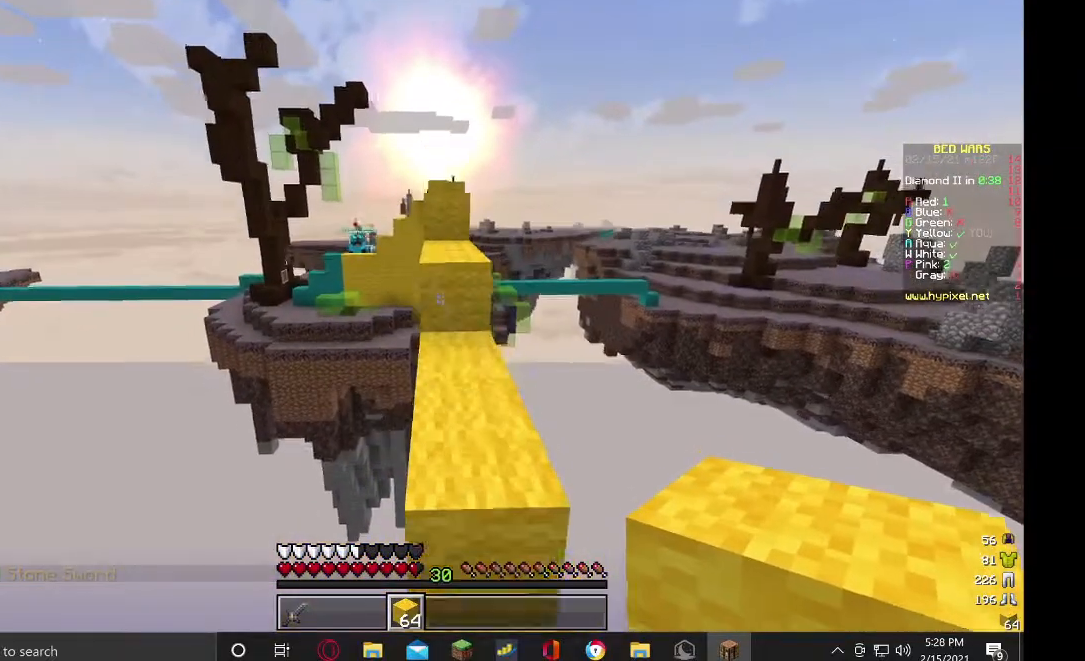
{"keys": ["w"], "mouse": [], "events": []}
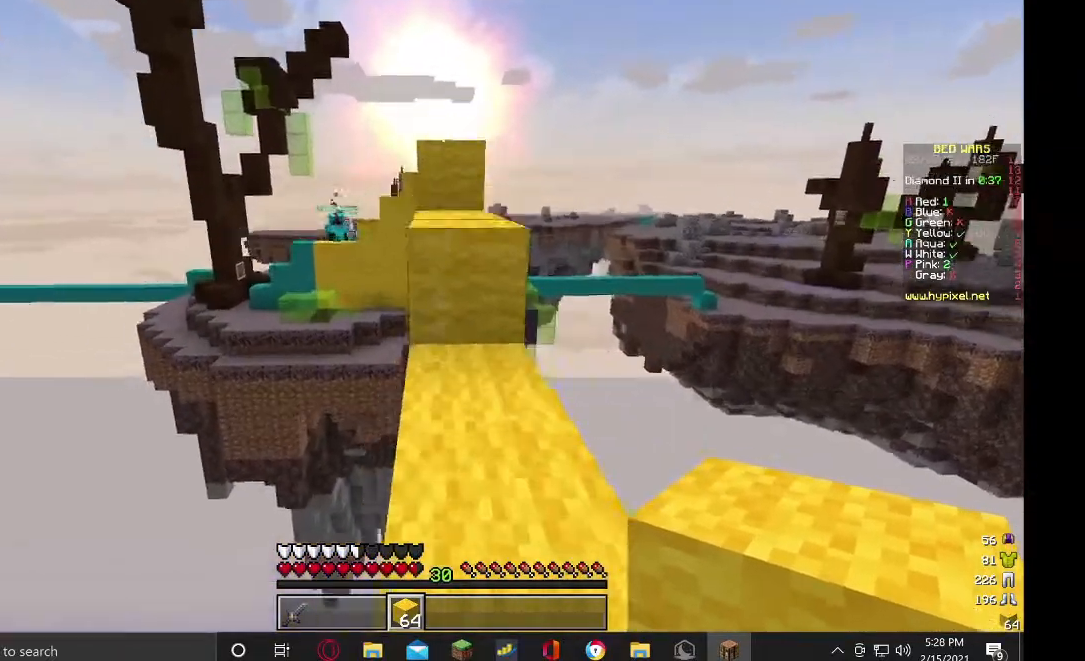
{"keys": ["w"], "mouse": [], "events": []}
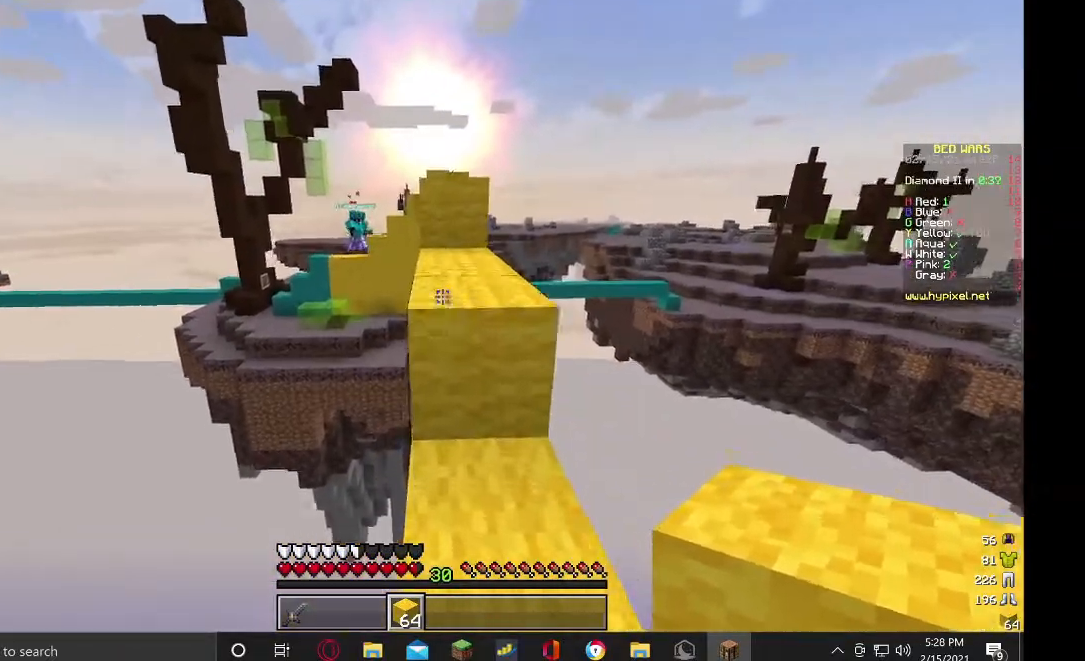
{"keys": ["w"], "mouse": [], "events": []}
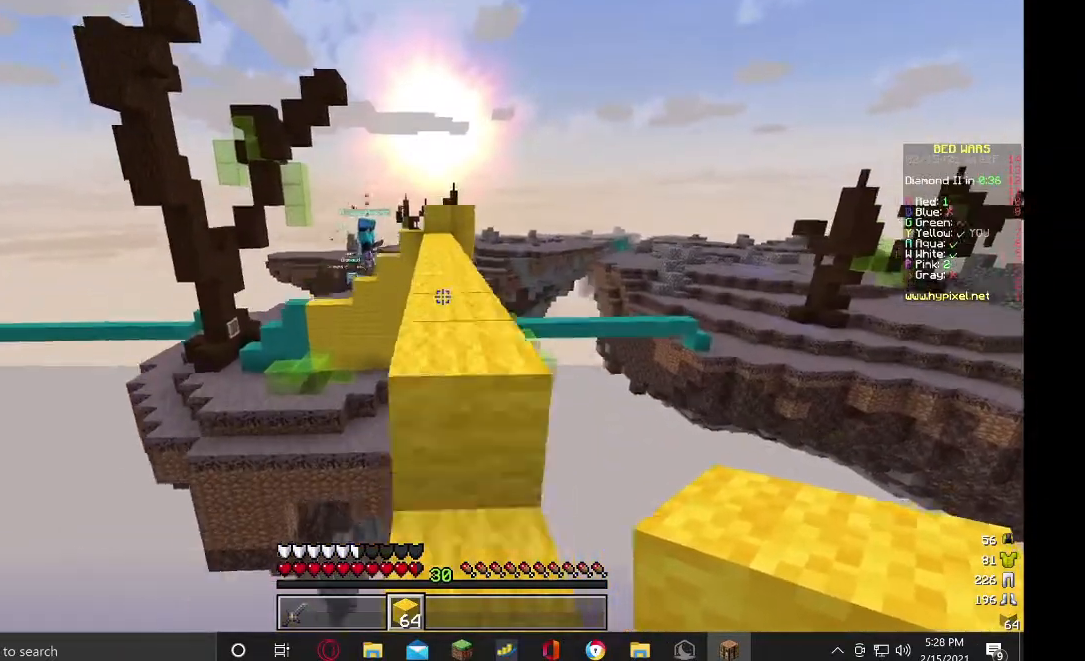
{"keys": ["w"], "mouse": [], "events": []}
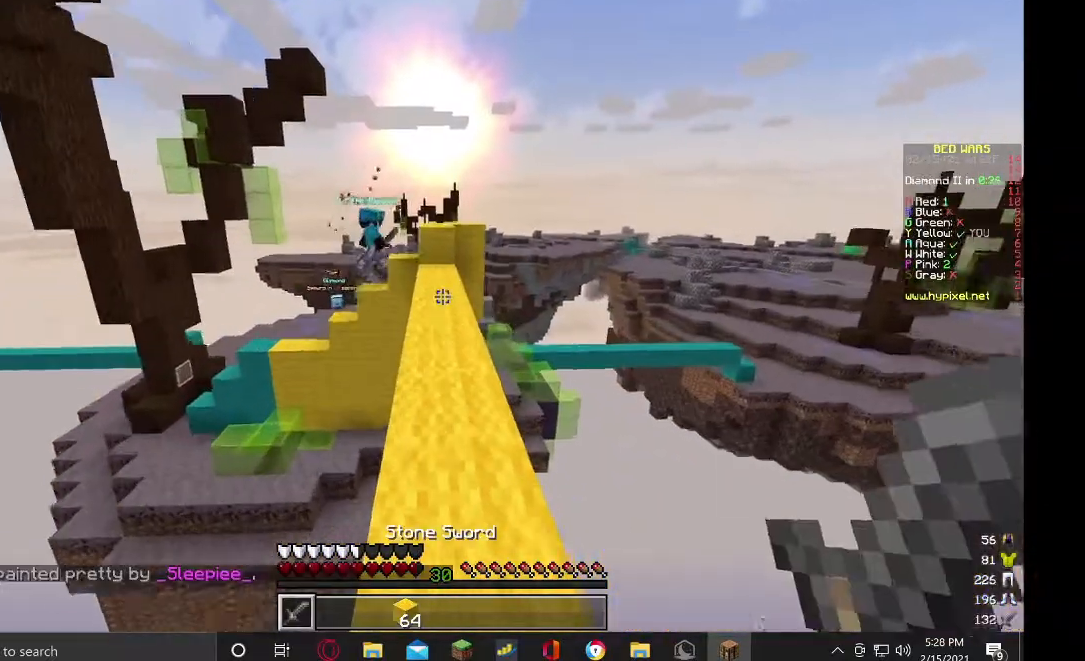
{"keys": ["w"], "mouse": [], "events": []}
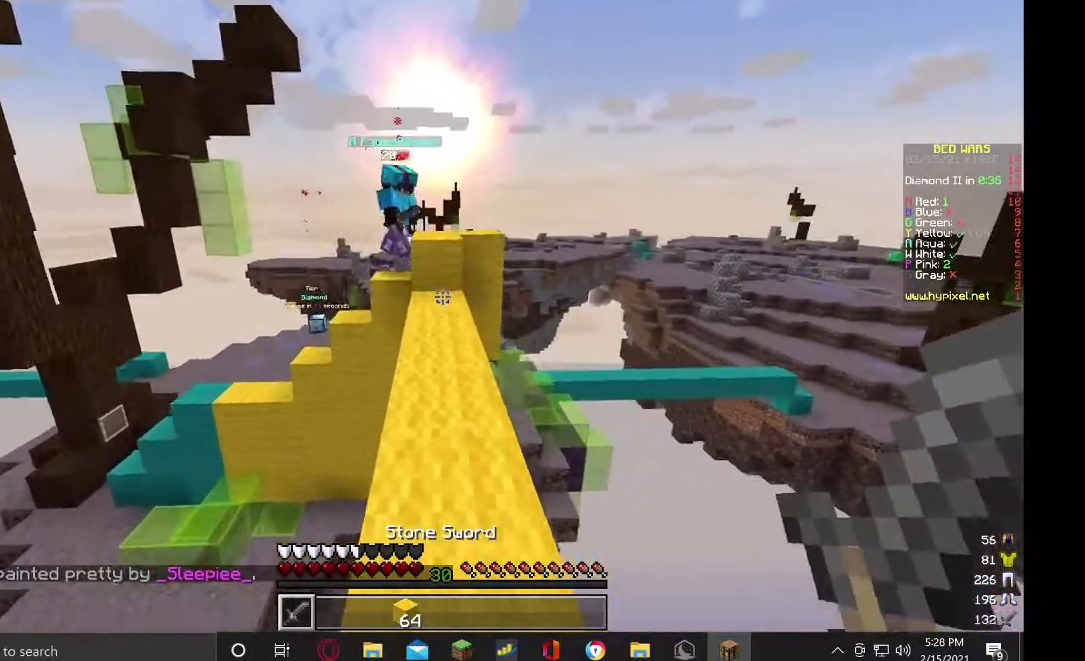
{"keys": ["w"], "mouse": ["left"], "events": [[400, "mouse_left", "down"]]}
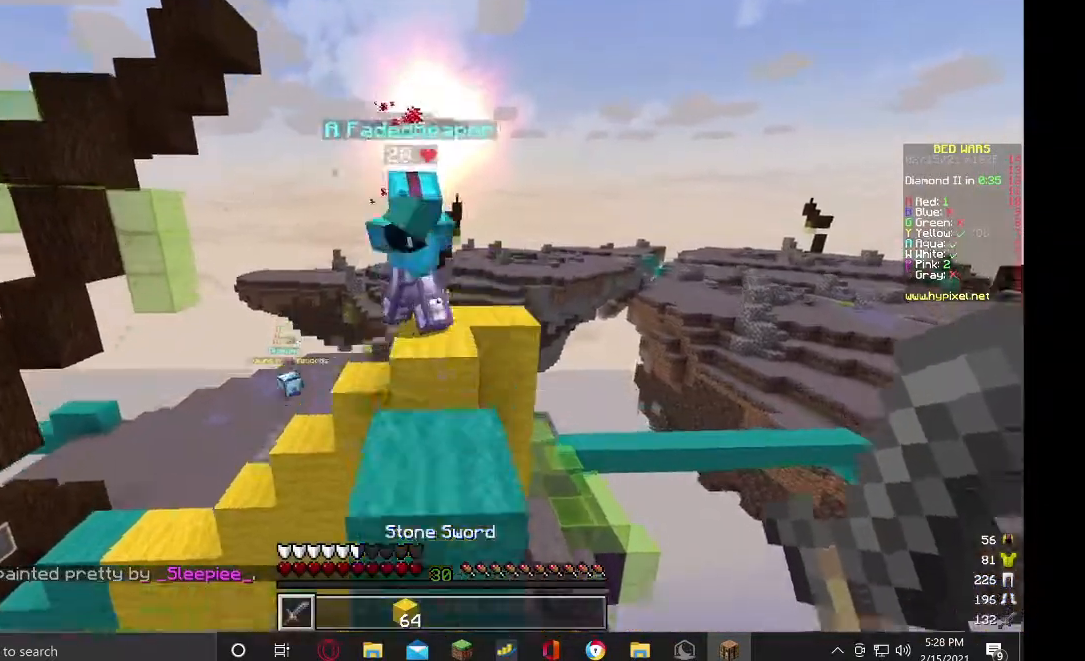
{"keys": ["w"], "mouse": ["left"]}